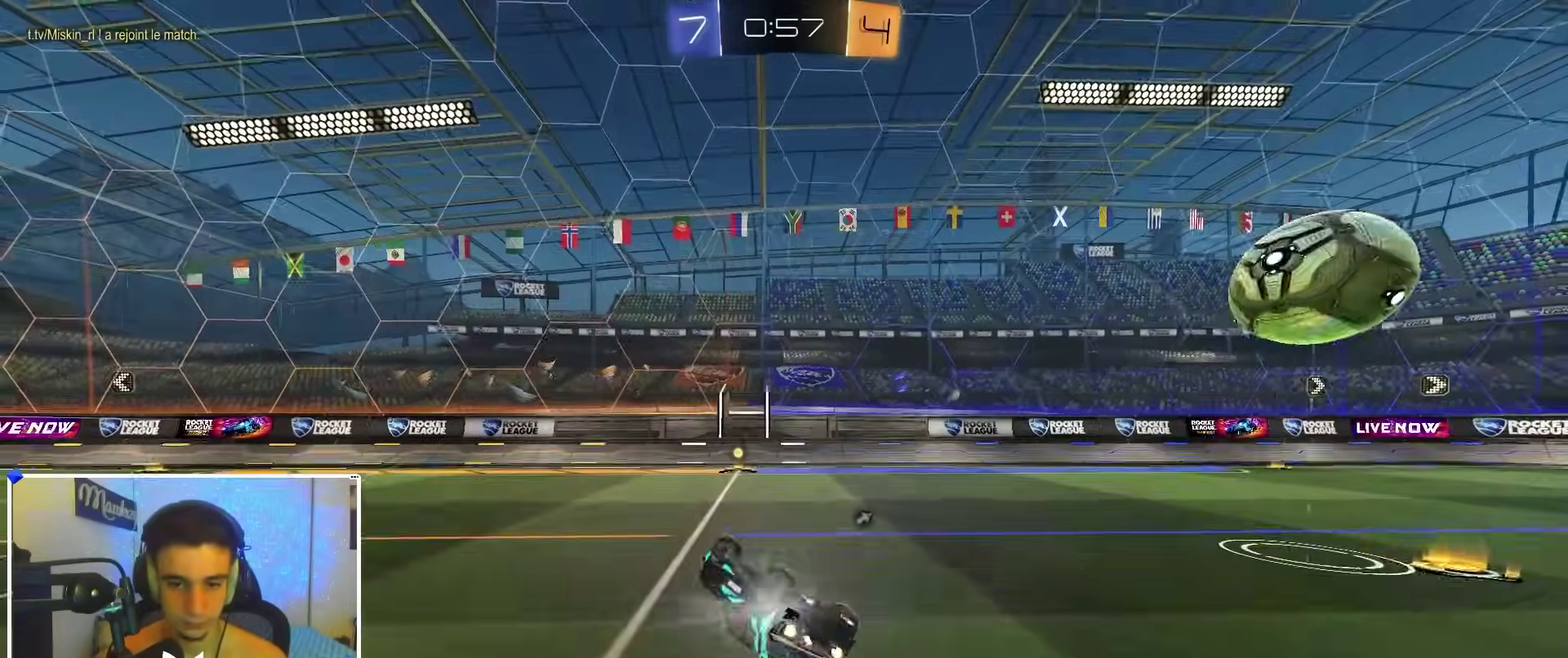
Gameplay with a controller (Xbox layout); each line is a JSON object with the inputs held at the frame after it (dt_ms = milliseconds from this image to that frame). "events" lists button and stick changes between this image and that frame as [ms after this image, input, new state], when the widget could be followed in between.
{"dt_ms": 600, "buttons": ["R2"], "left_stick": "right", "right_stick": "center", "events": [[367, "A", "up"], [367, "X", "up"], [367, "Y", "down"], [367, "left_stick", "center"], [433, "Y", "up"], [467, "B", "up"], [467, "left_stick", "right"]]}
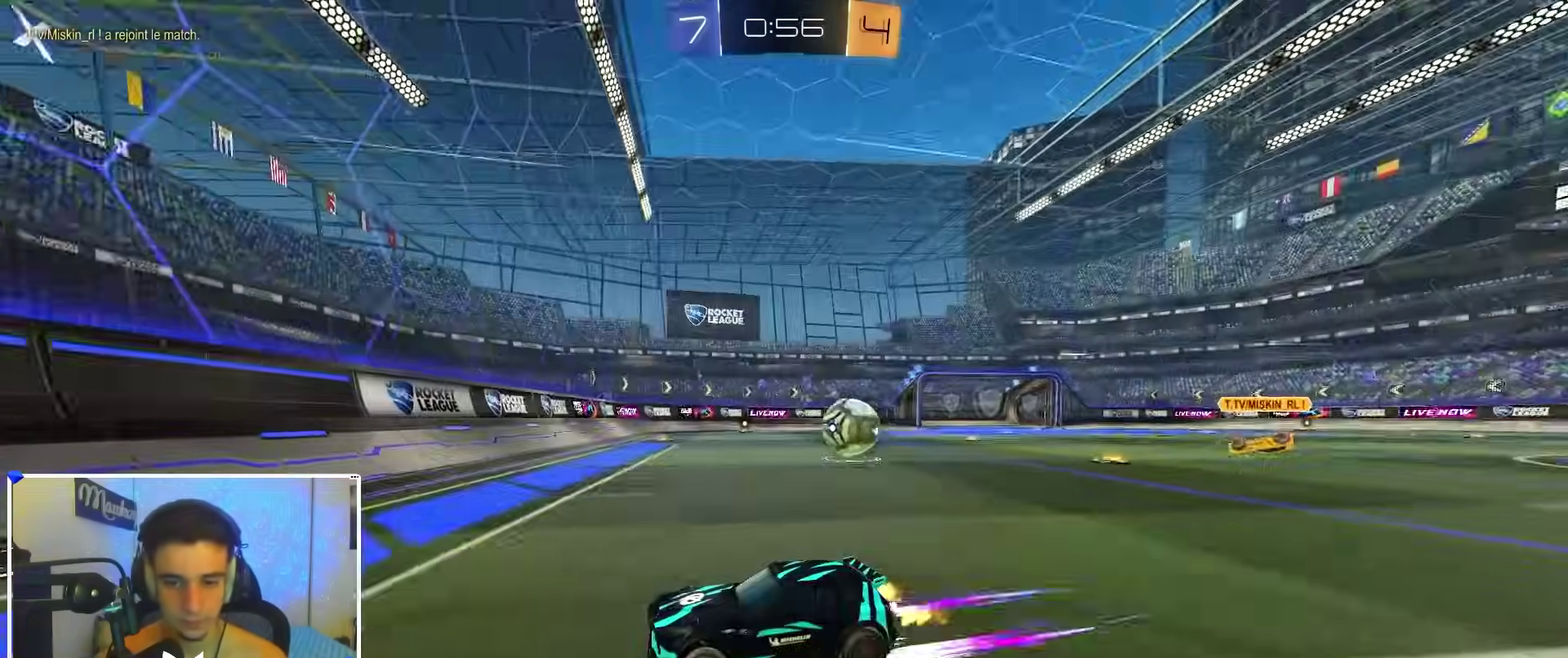
{"dt_ms": 300, "buttons": ["R2"], "left_stick": "right", "right_stick": "center", "events": []}
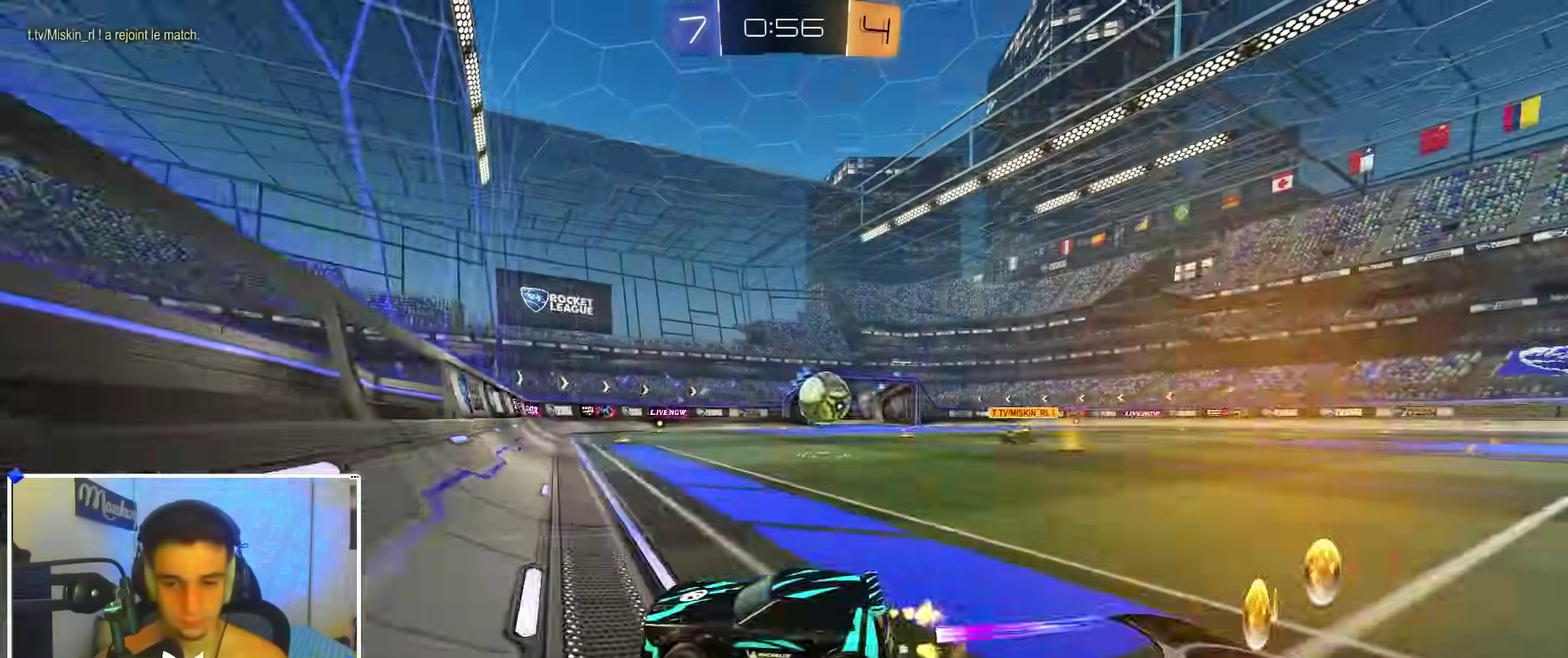
{"dt_ms": 900, "buttons": ["R2"], "left_stick": "right", "right_stick": "center", "events": [[433, "left_stick", "center"], [533, "left_stick", "right"], [600, "R2", "up"], [617, "L2", "down"], [800, "R2", "down"], [800, "X", "down"], [817, "L2", "up"], [883, "X", "up"]]}
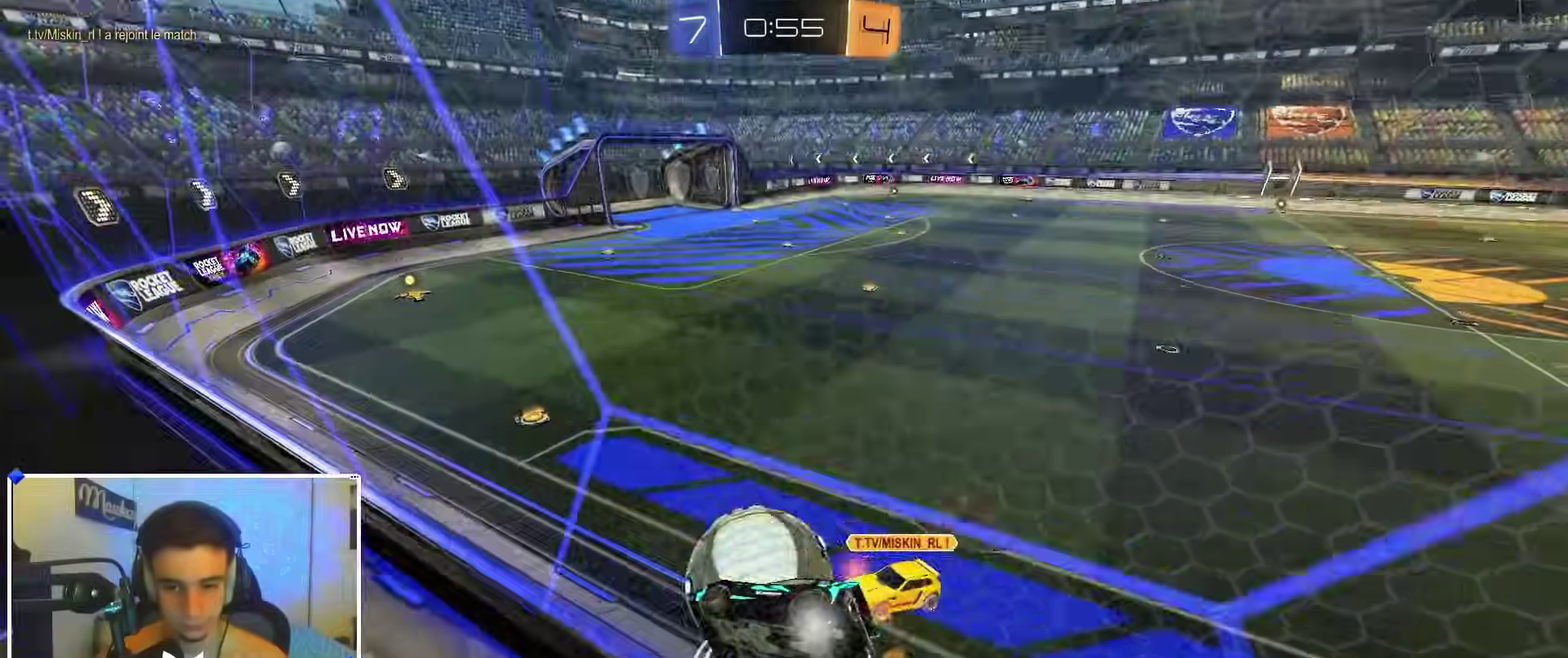
{"dt_ms": 300, "buttons": ["B", "R2"], "left_stick": "center", "right_stick": "center", "events": [[33, "B", "down"], [133, "left_stick", "down-left"], [233, "left_stick", "center"]]}
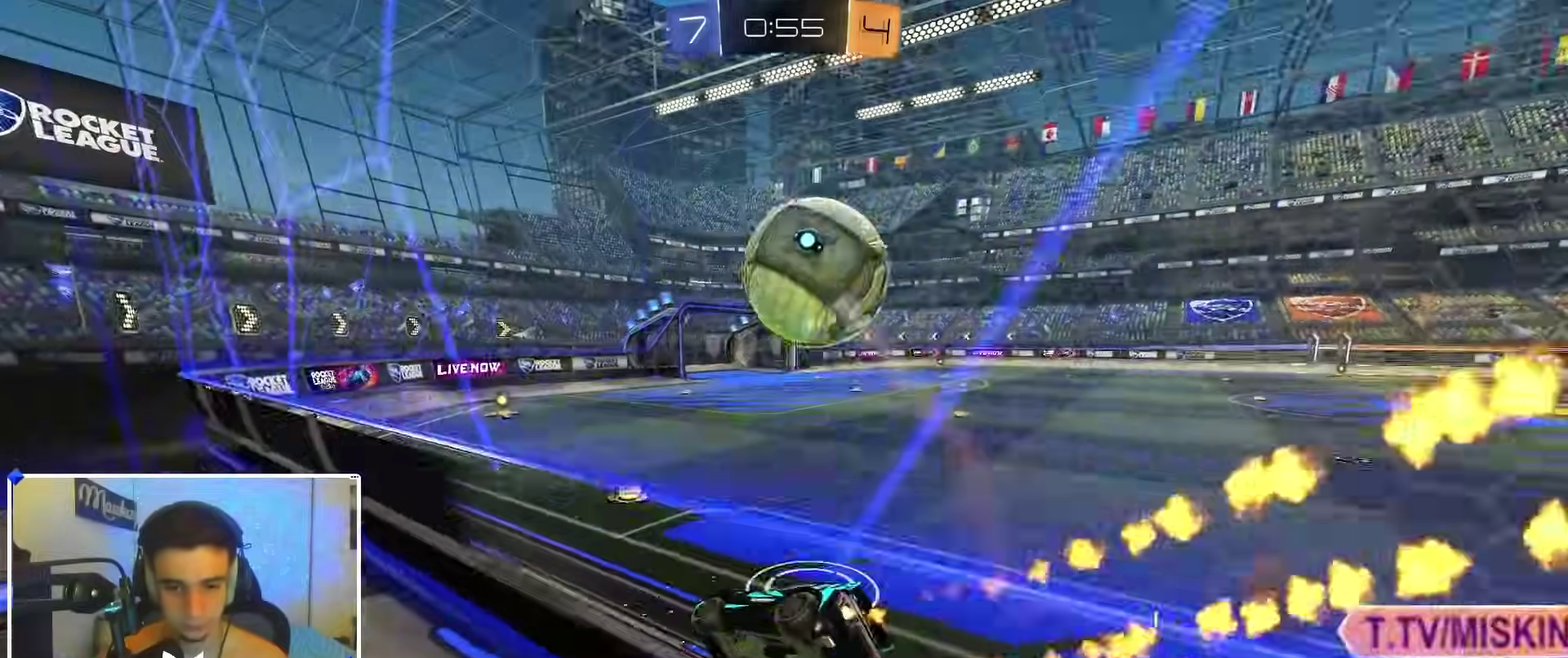
{"dt_ms": 700, "buttons": ["B", "R2"], "left_stick": "center", "right_stick": "center", "events": [[250, "left_stick", "right"], [383, "left_stick", "center"], [433, "left_stick", "down-left"], [600, "left_stick", "center"]]}